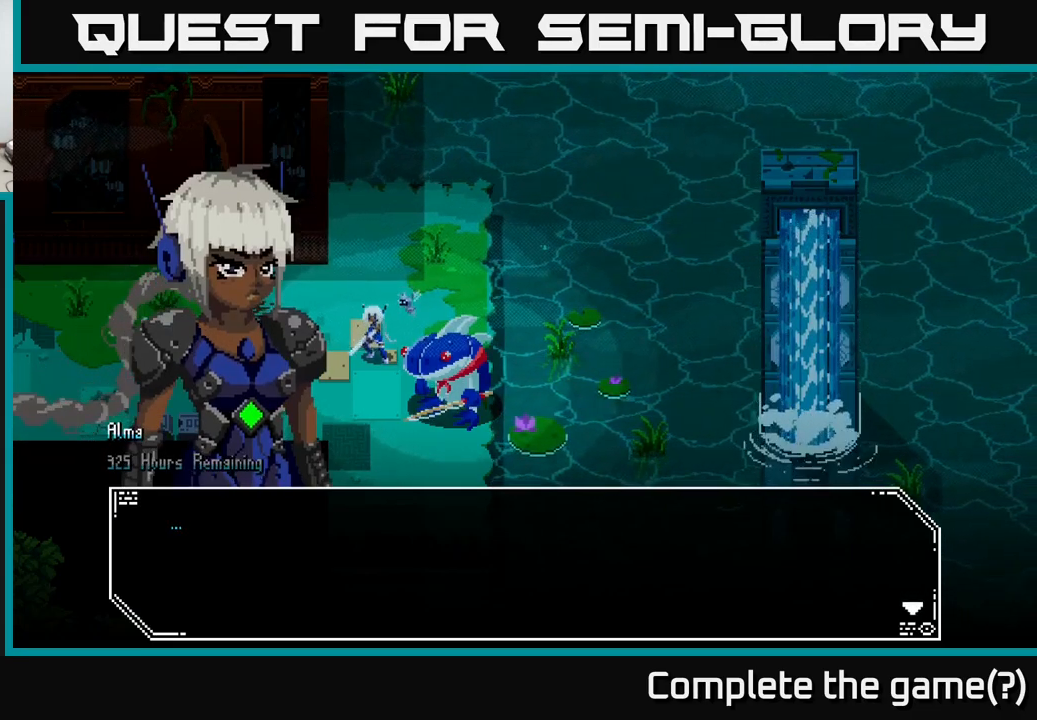
Gameplay with a controller (Xbox layout); each line is a JSON object with the inputs held at the frame after it. "events" lists button and stick changes between this image and that frame as [ms after this image, input, new state], when the widget could be followed in between. Not read: L3 R3.
{"buttons": ["A"], "left_stick": "center", "right_stick": "center", "events": [[467, "A", "down"]]}
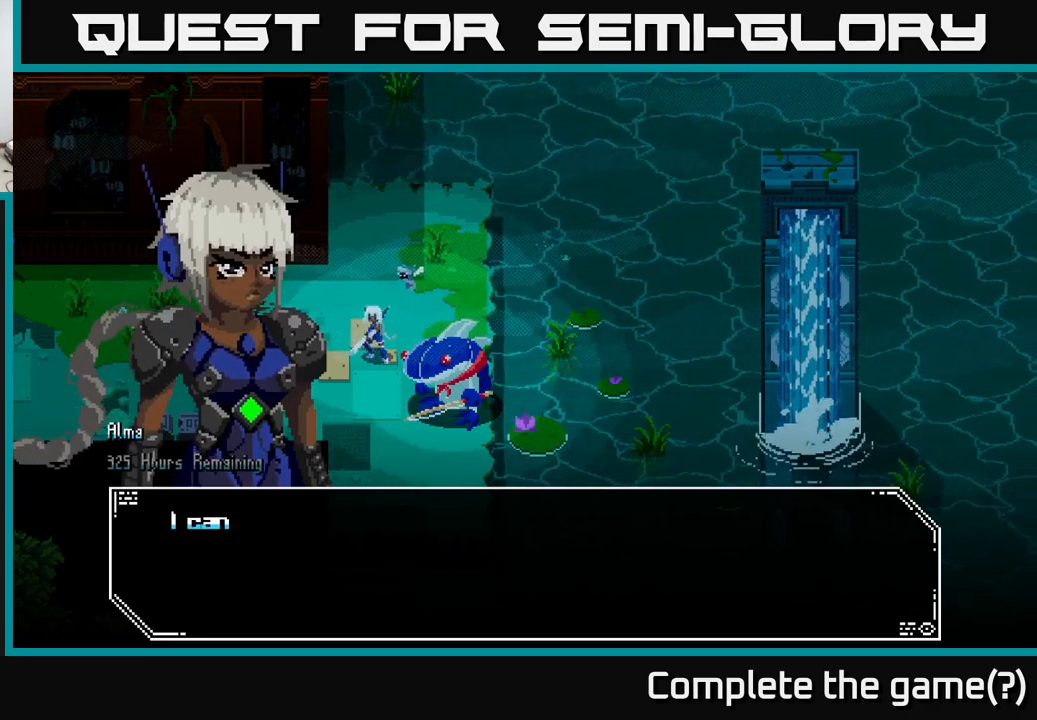
{"buttons": [], "left_stick": "center", "right_stick": "center", "events": [[200, "A", "up"]]}
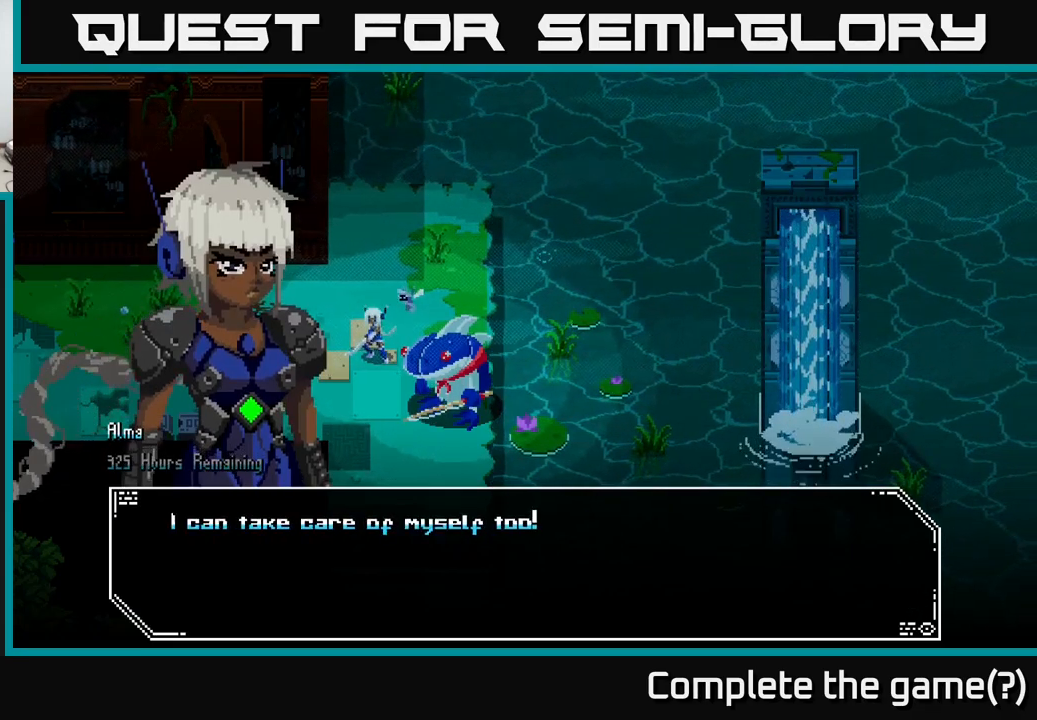
{"buttons": [], "left_stick": "center", "right_stick": "center", "events": []}
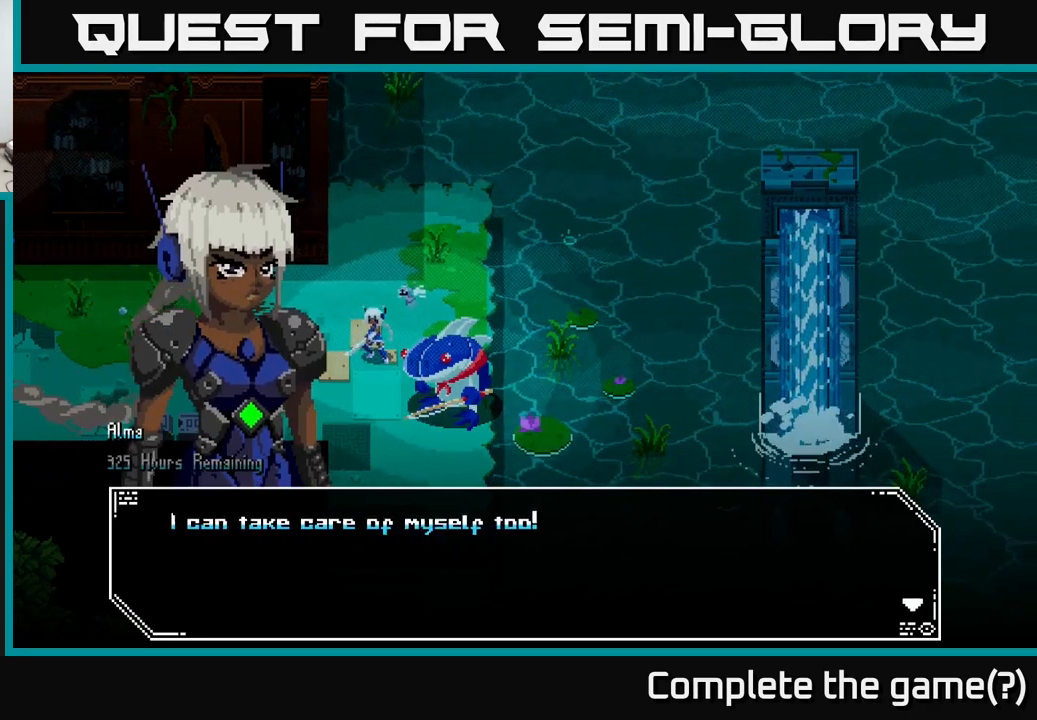
{"buttons": [], "left_stick": "center", "right_stick": "center", "events": [[167, "A", "down"], [317, "A", "up"]]}
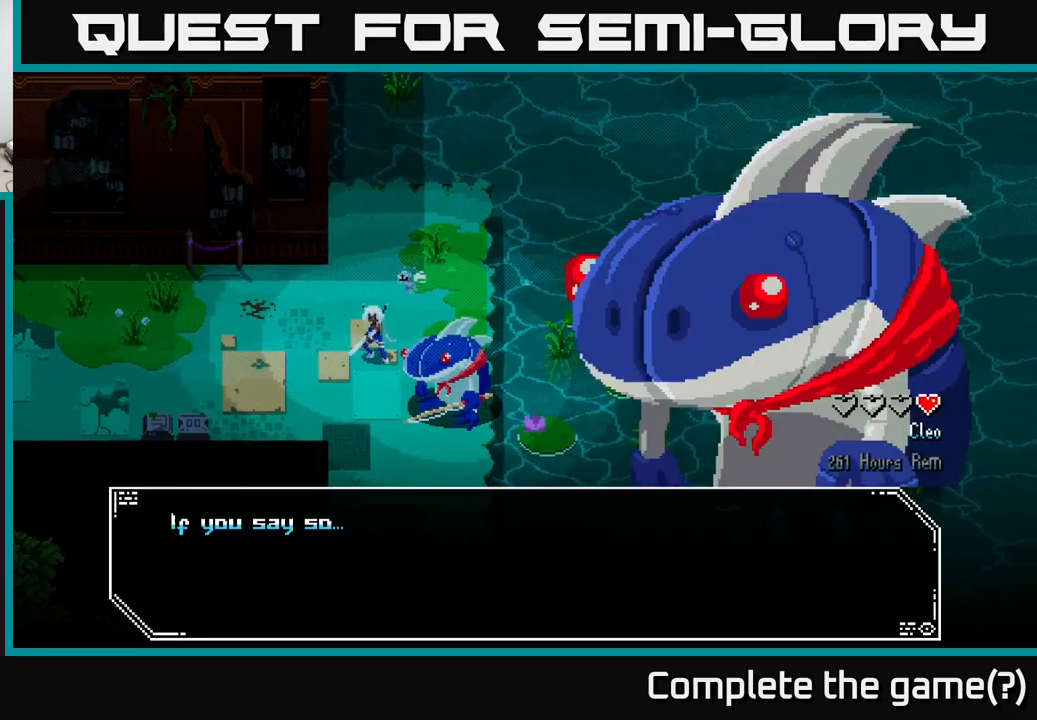
{"buttons": [], "left_stick": "center", "right_stick": "center", "events": []}
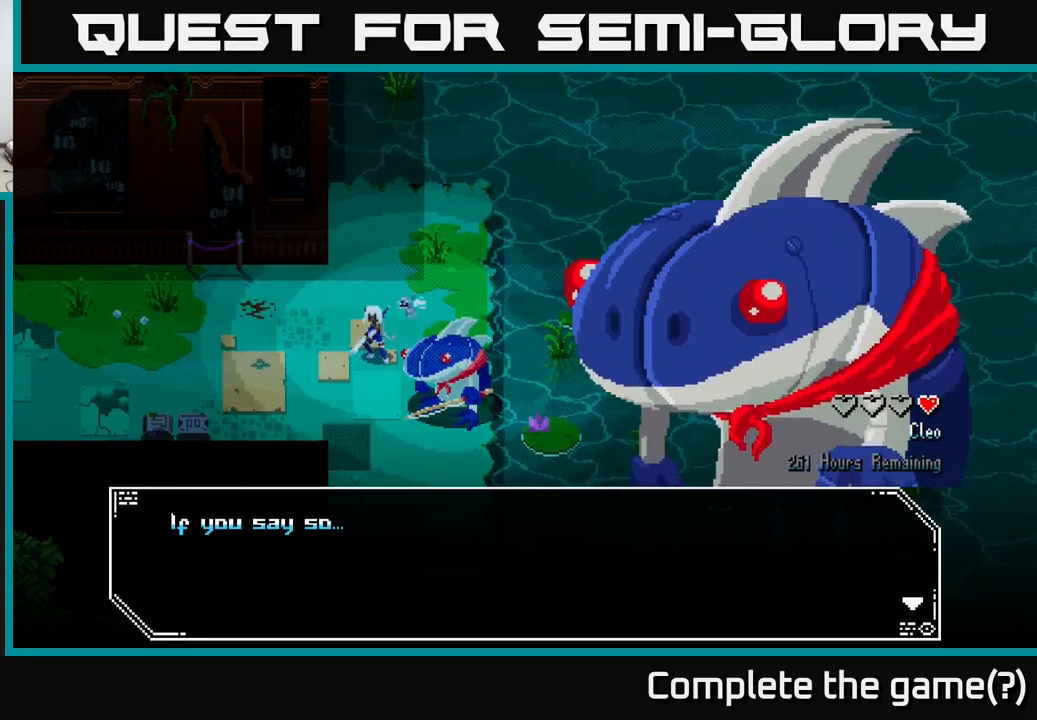
{"buttons": [], "left_stick": "center", "right_stick": "center", "events": []}
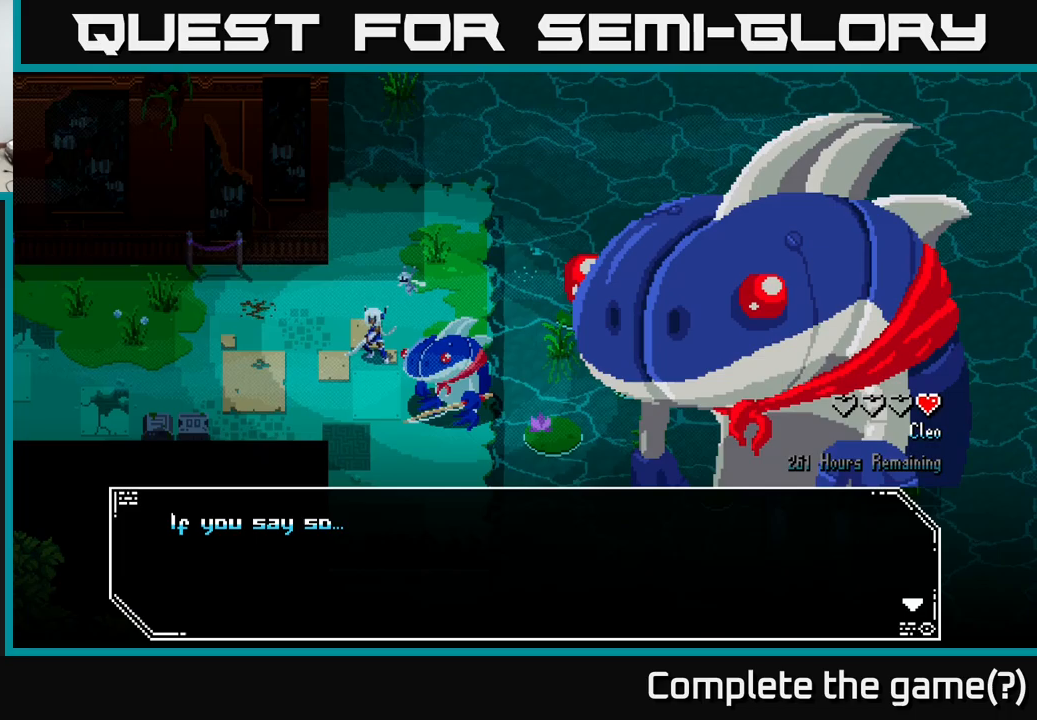
{"buttons": [], "left_stick": "center", "right_stick": "center", "events": [[250, "A", "down"], [450, "A", "up"]]}
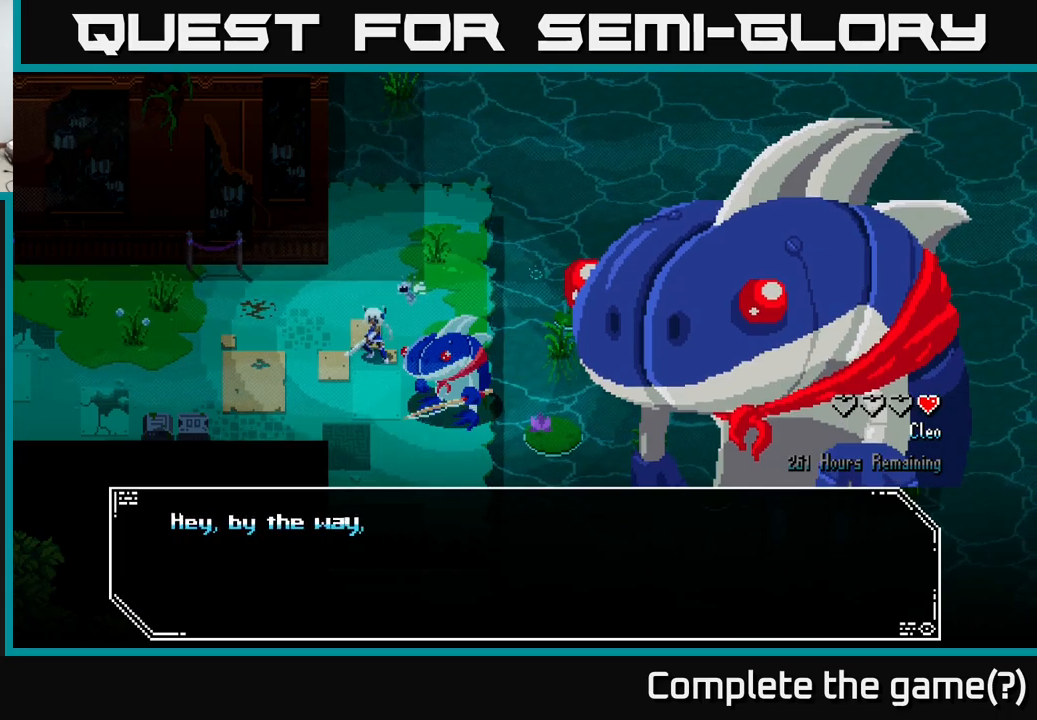
{"buttons": [], "left_stick": "center", "right_stick": "center", "events": []}
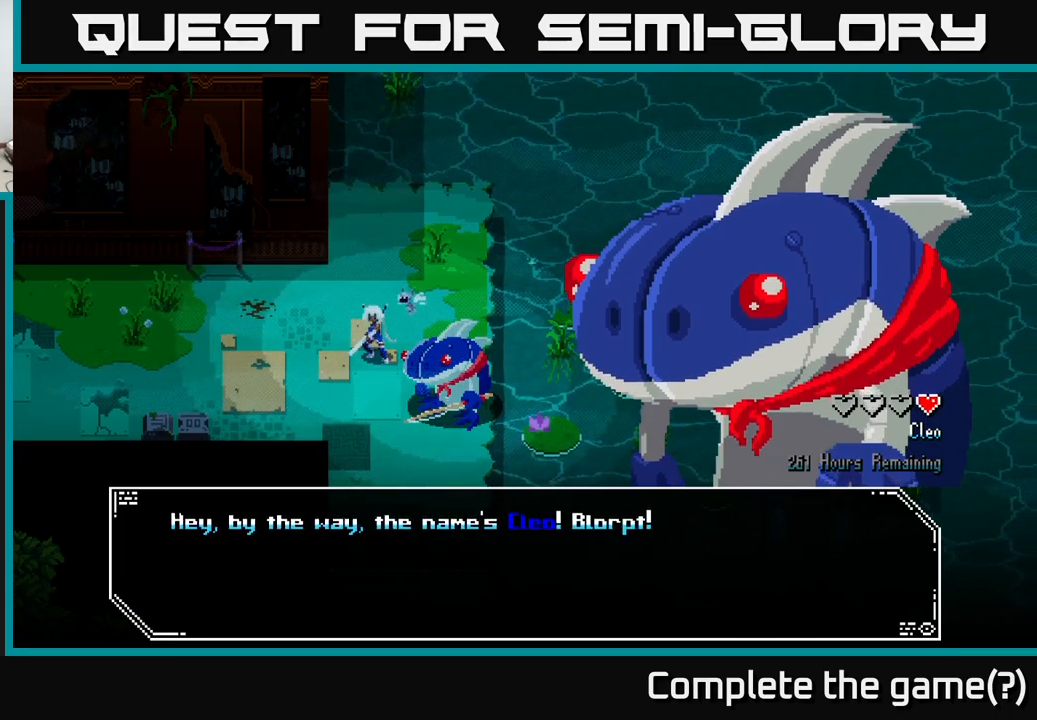
{"buttons": ["A"], "left_stick": "center", "right_stick": "center", "events": [[483, "A", "down"]]}
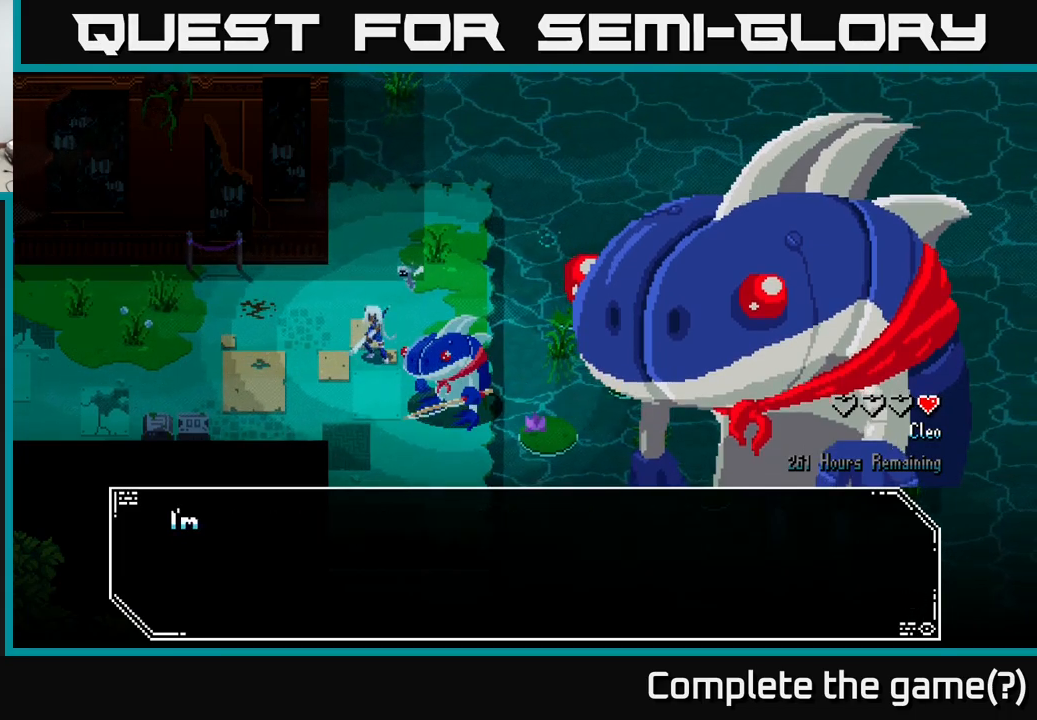
{"buttons": [], "left_stick": "center", "right_stick": "center", "events": [[167, "A", "up"]]}
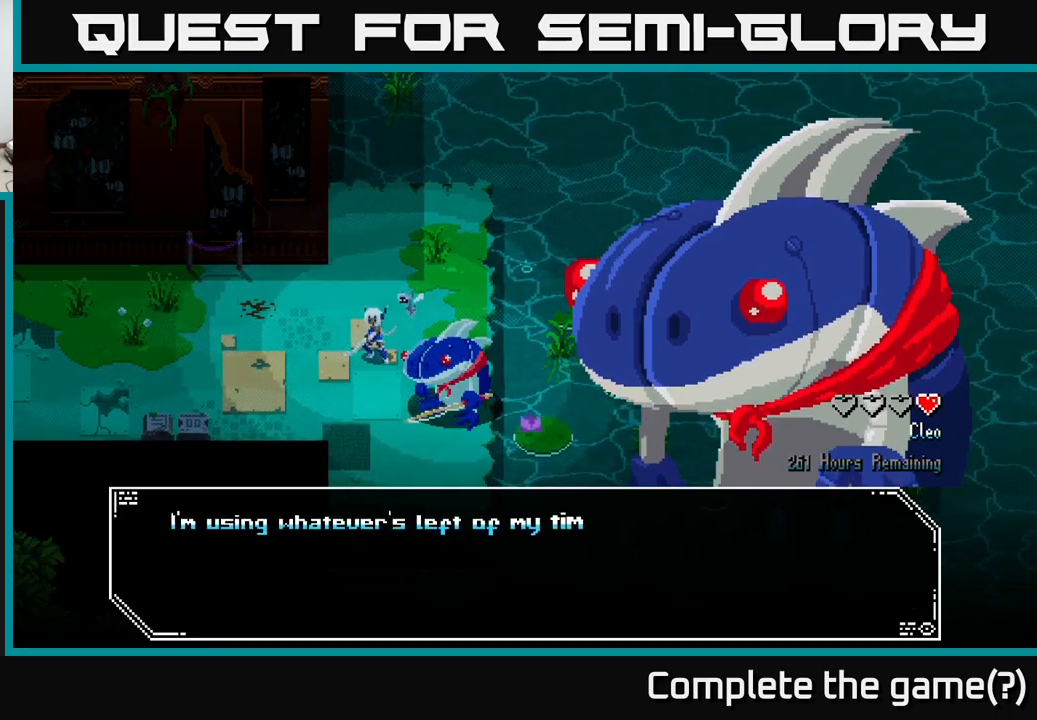
{"buttons": [], "left_stick": "center", "right_stick": "center", "events": []}
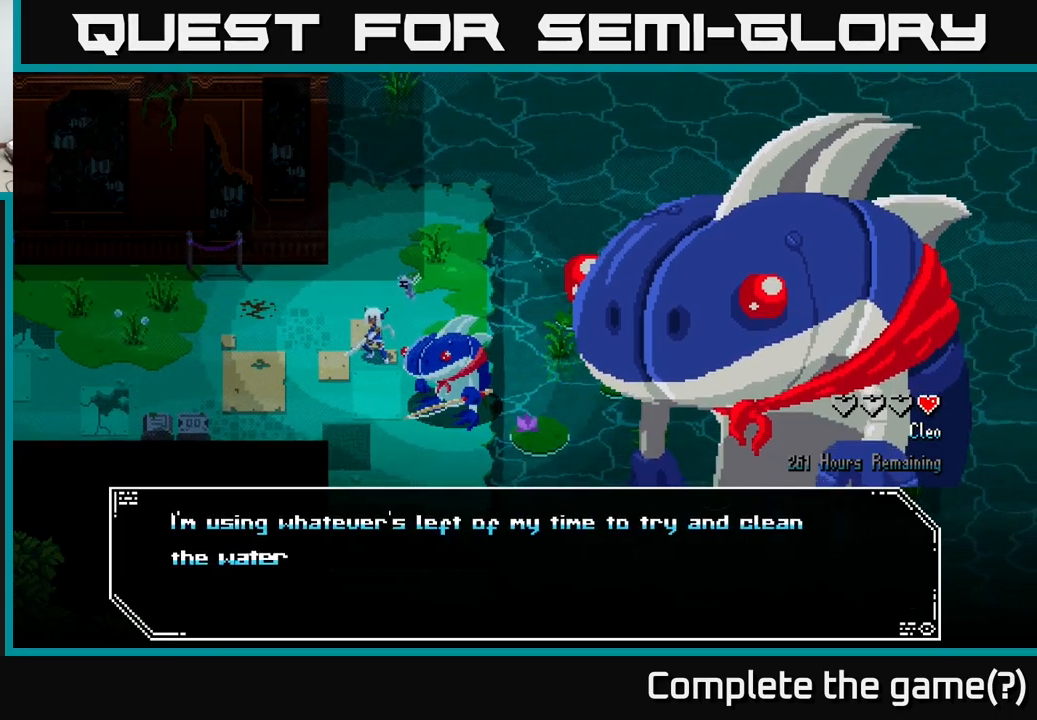
{"buttons": [], "left_stick": "center", "right_stick": "center", "events": []}
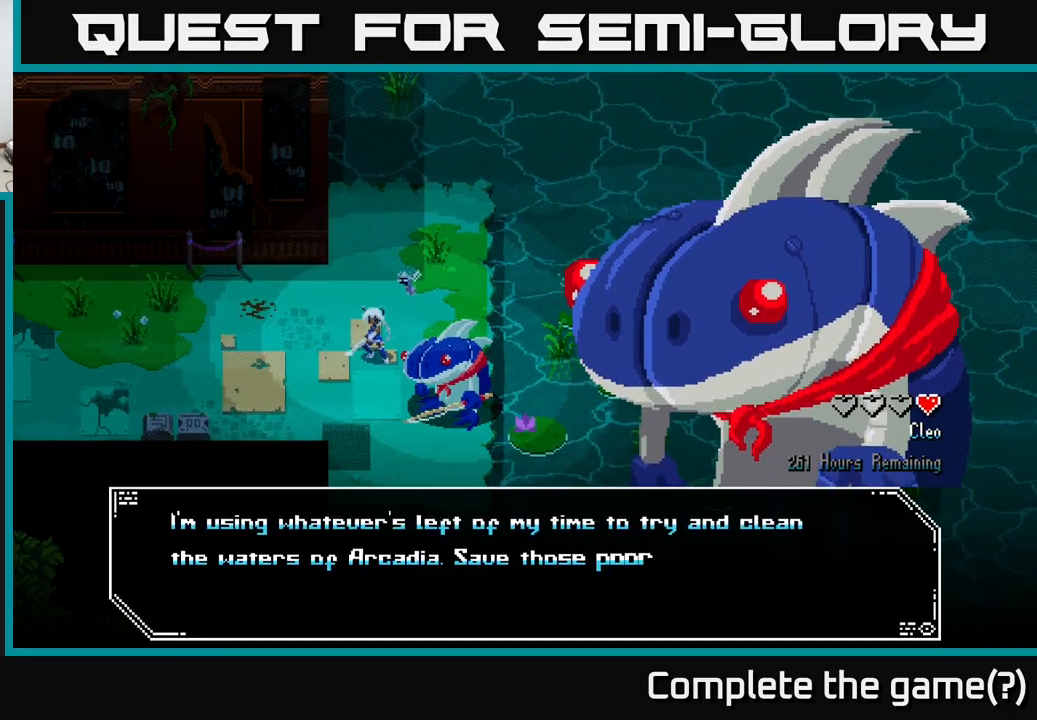
{"buttons": [], "left_stick": "center", "right_stick": "center", "events": []}
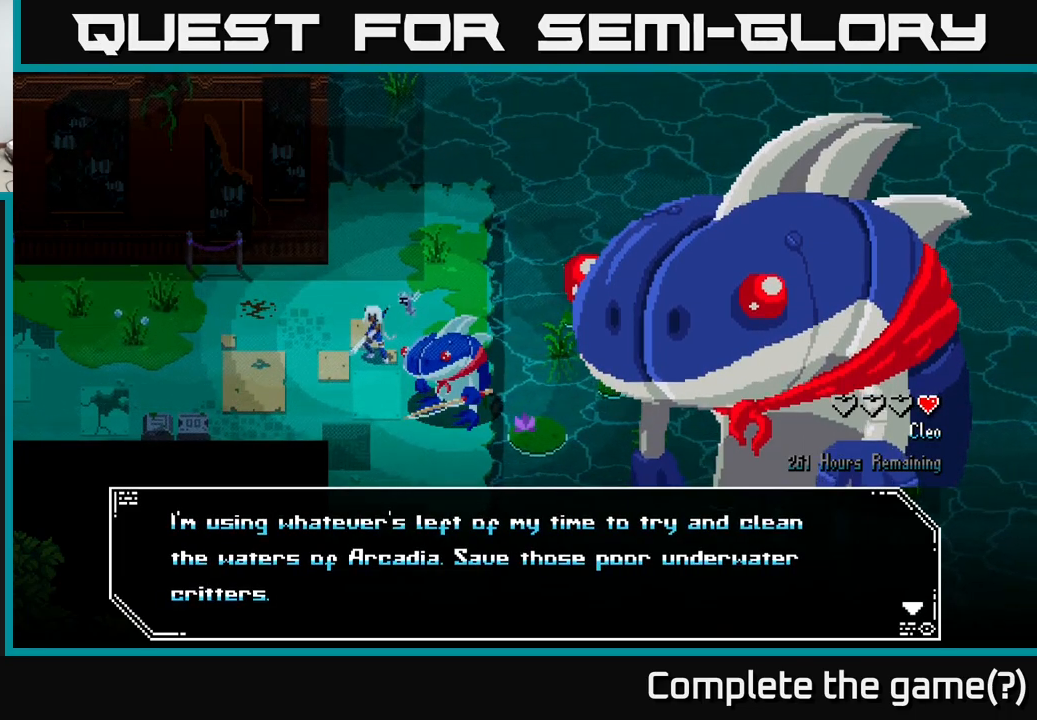
{"buttons": [], "left_stick": "center", "right_stick": "center", "events": []}
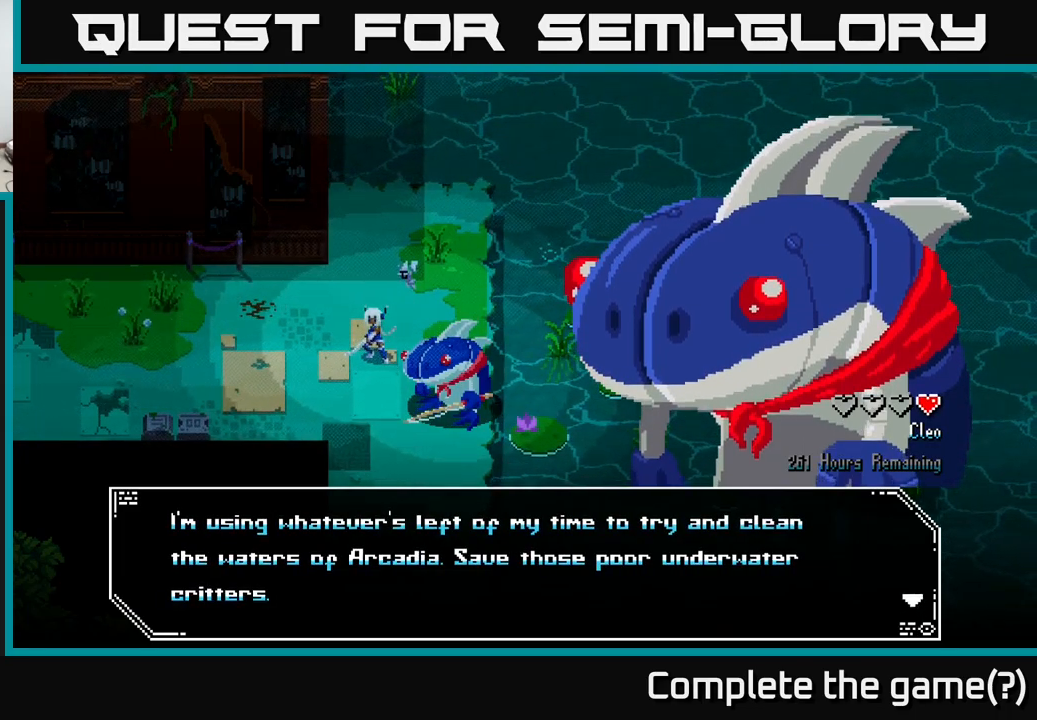
{"buttons": [], "left_stick": "center", "right_stick": "center", "events": []}
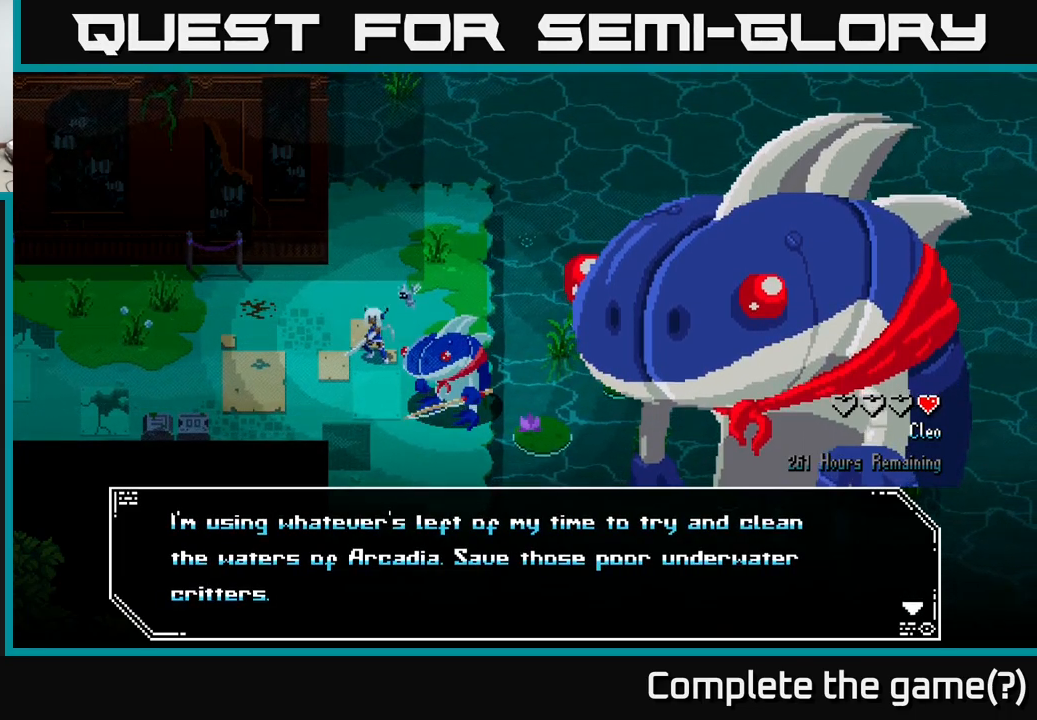
{"buttons": [], "left_stick": "center", "right_stick": "center", "events": [[317, "A", "down"], [500, "A", "up"]]}
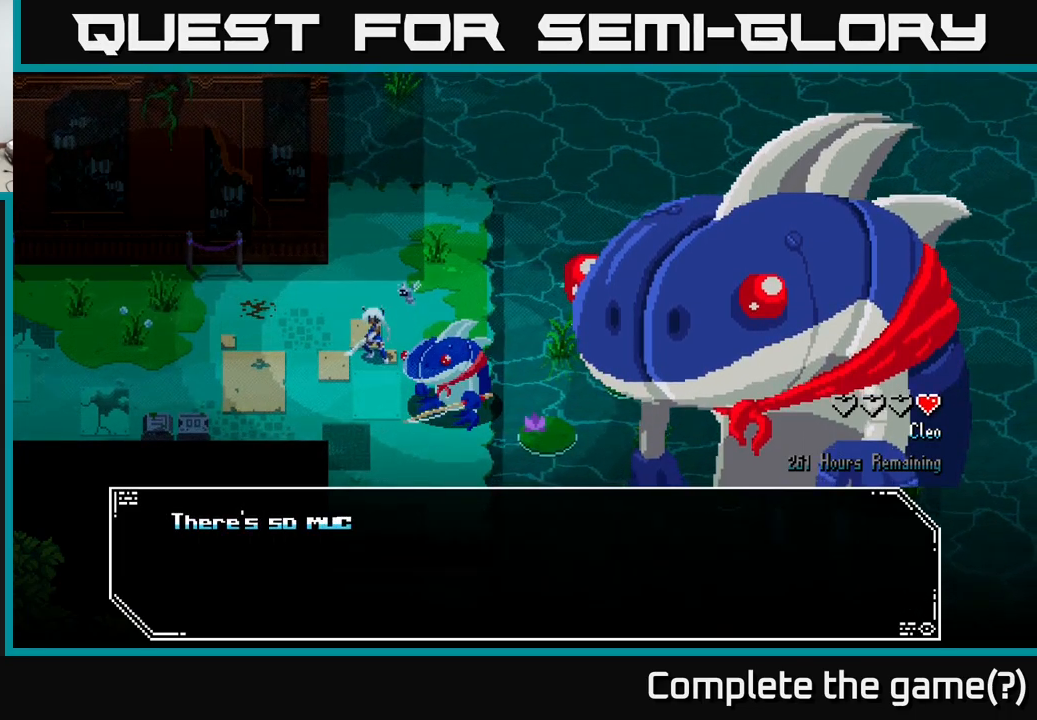
{"buttons": [], "left_stick": "center", "right_stick": "center", "events": []}
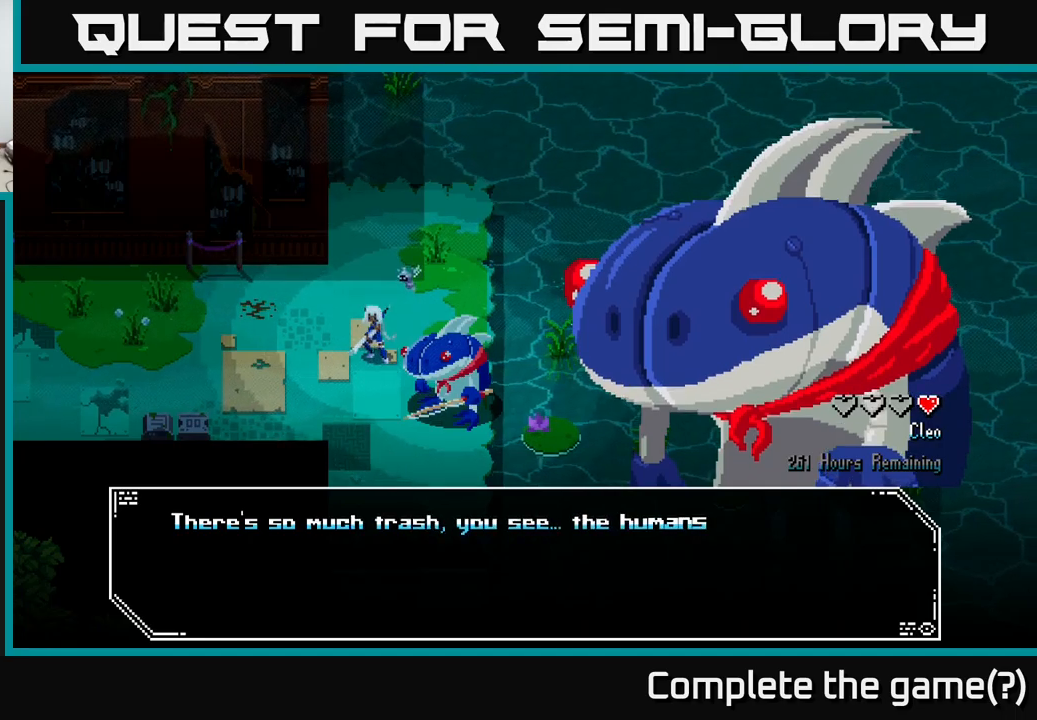
{"buttons": [], "left_stick": "center", "right_stick": "center", "events": []}
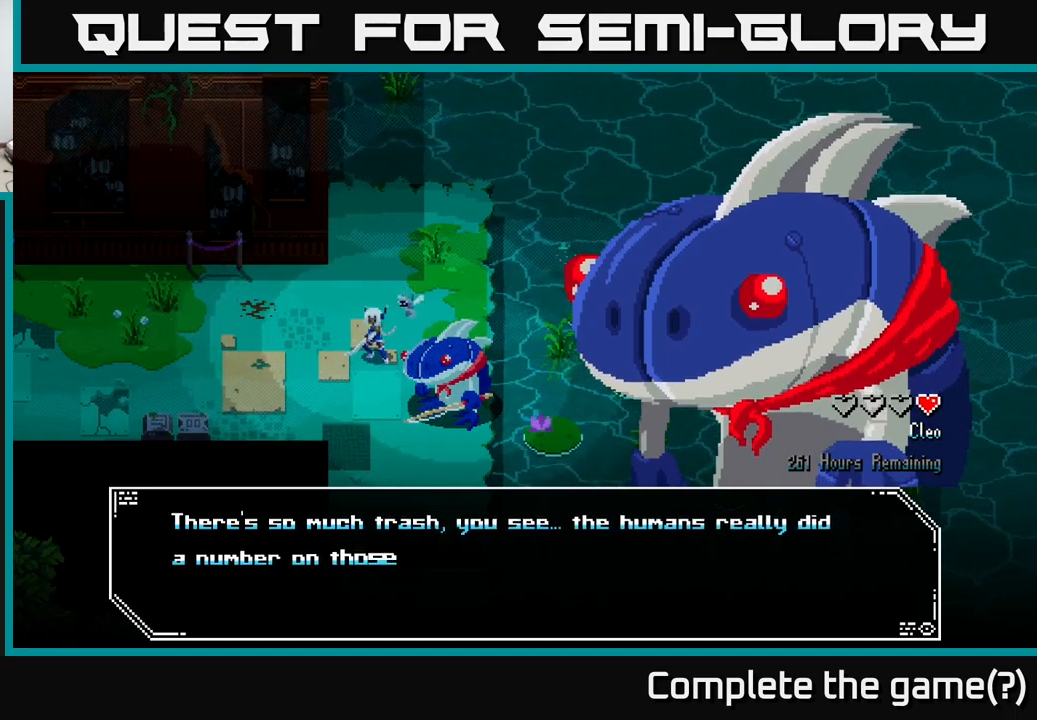
{"buttons": [], "left_stick": "center", "right_stick": "center", "events": []}
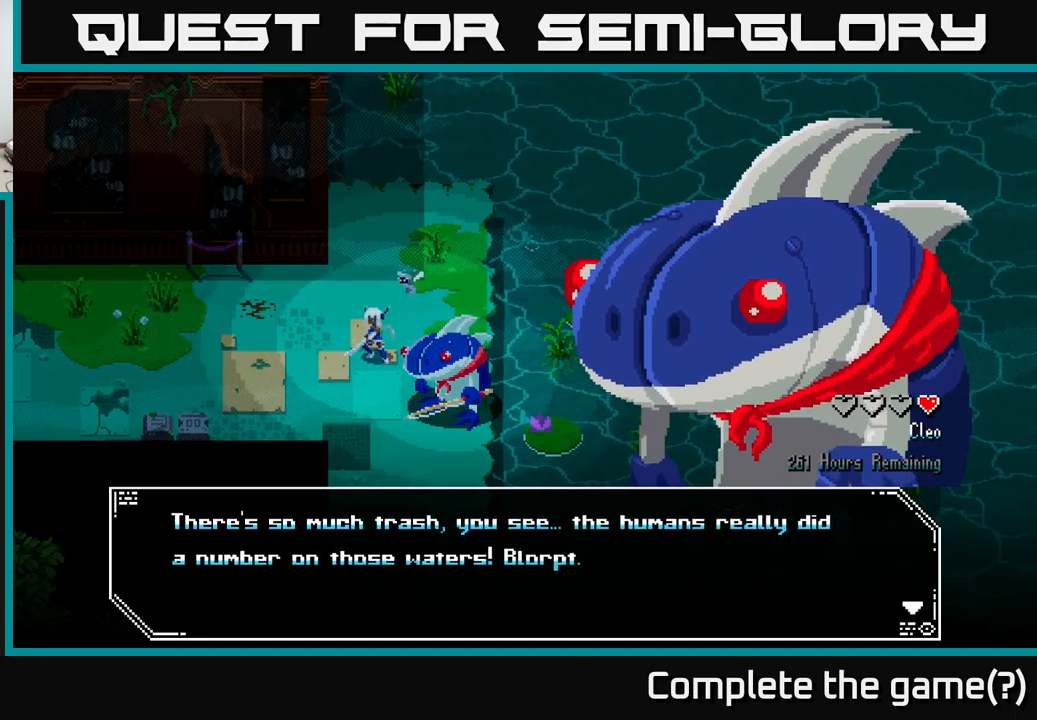
{"buttons": [], "left_stick": "center", "right_stick": "center", "events": [[300, "A", "down"], [500, "A", "up"]]}
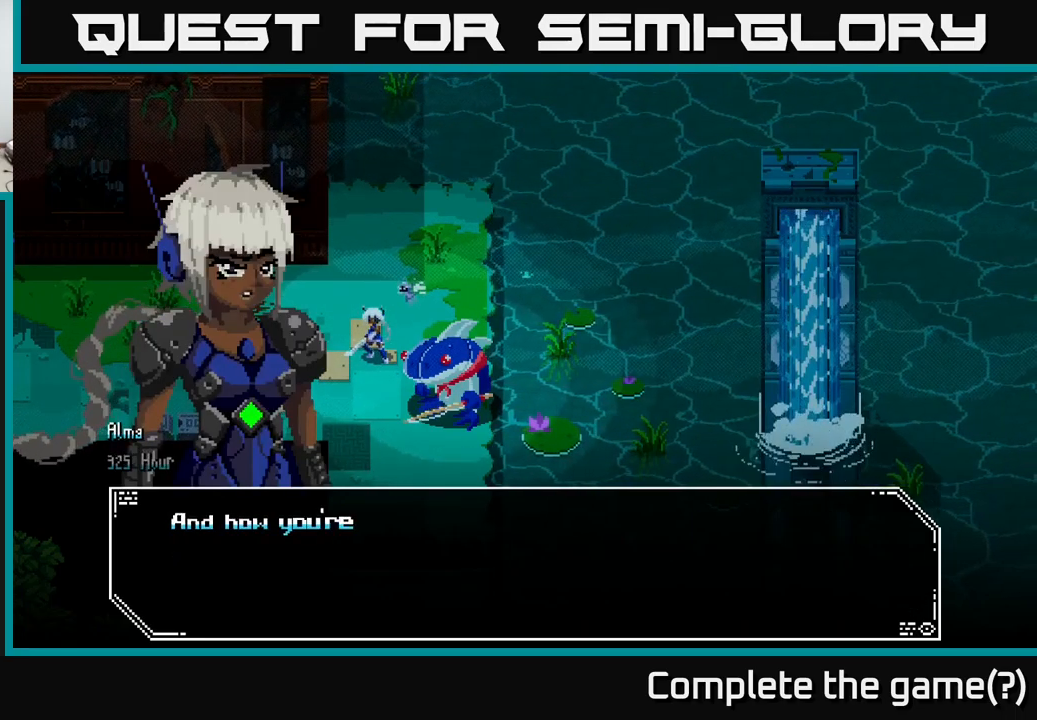
{"buttons": [], "left_stick": "center", "right_stick": "center", "events": []}
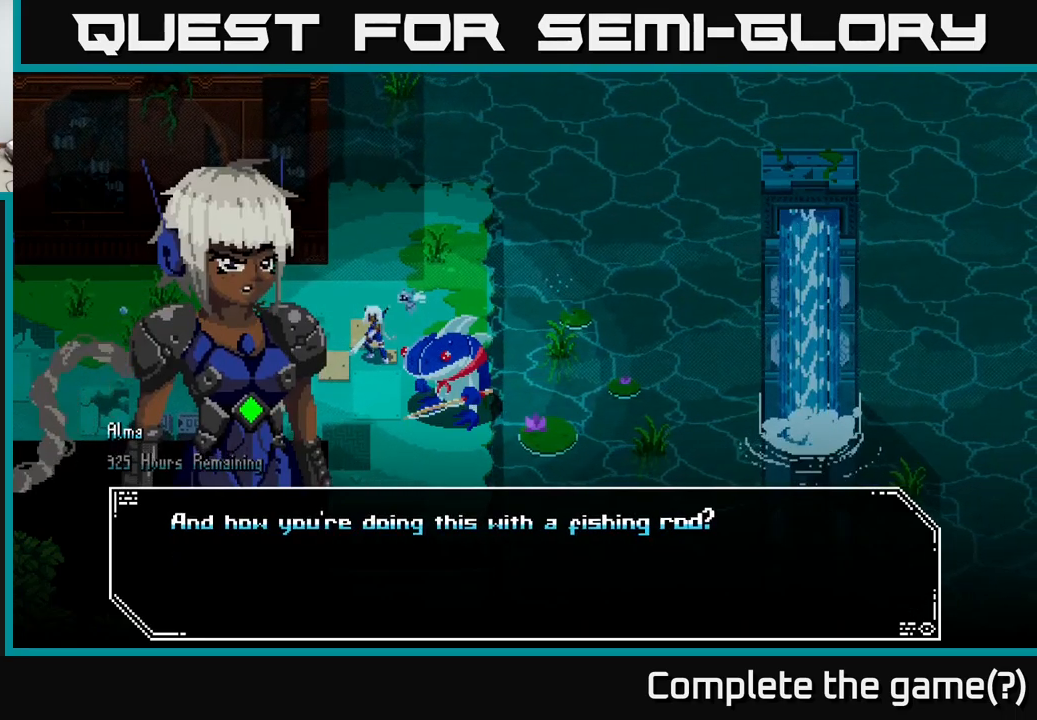
{"buttons": ["A"], "left_stick": "center", "right_stick": "center", "events": [[484, "A", "down"]]}
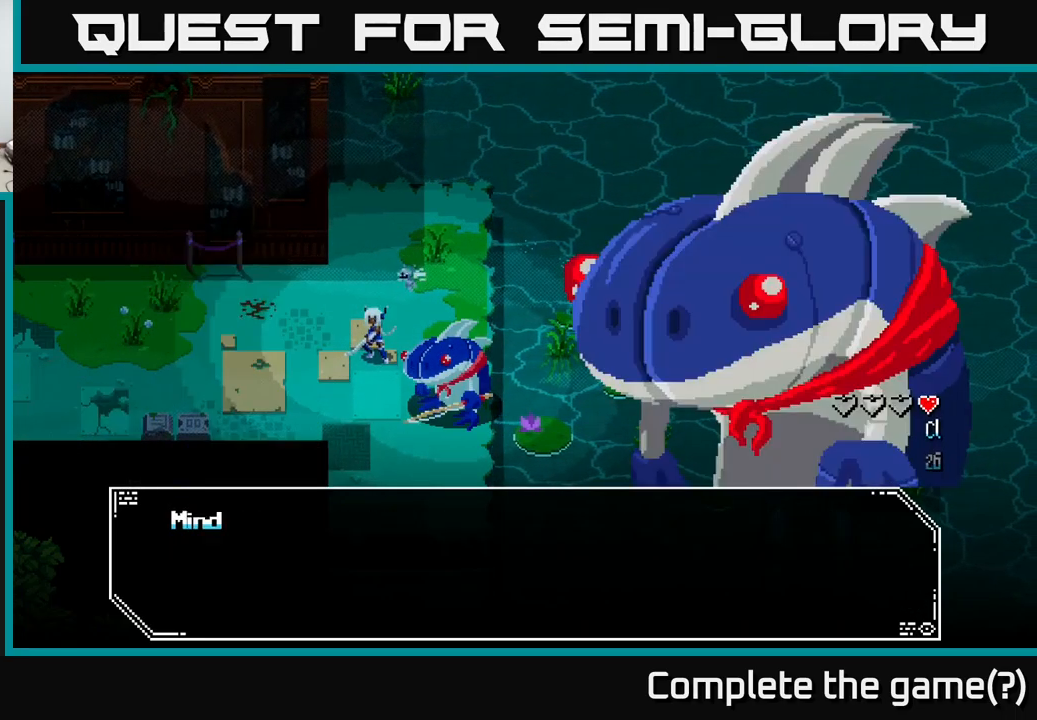
{"buttons": [], "left_stick": "center", "right_stick": "center", "events": [[184, "A", "up"]]}
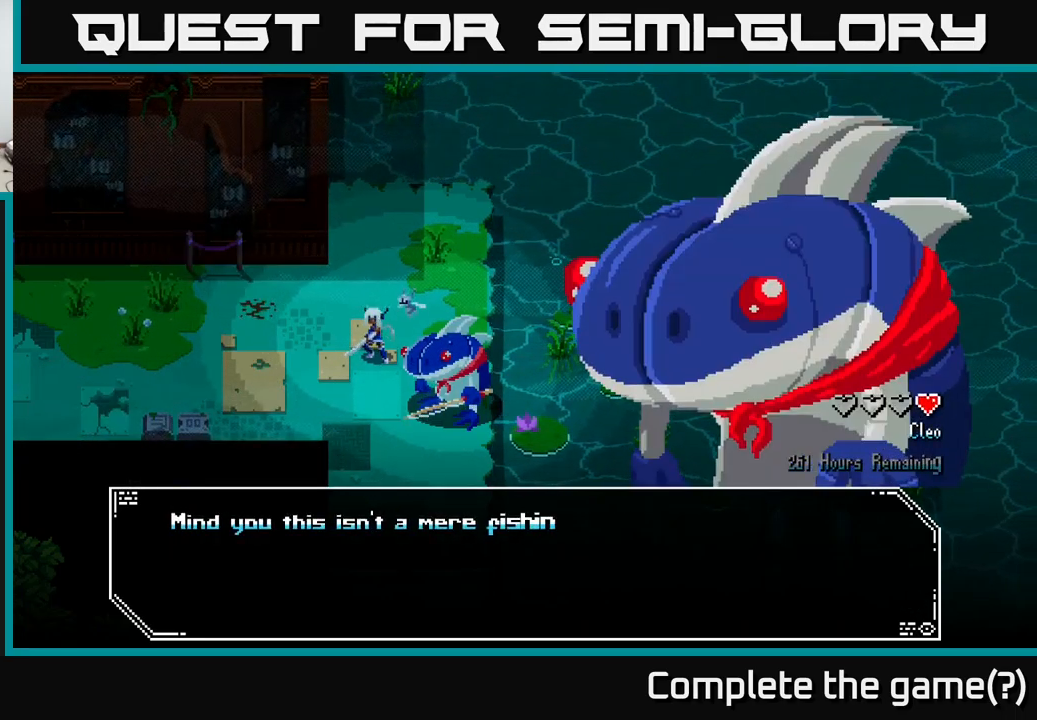
{"buttons": [], "left_stick": "center", "right_stick": "center", "events": []}
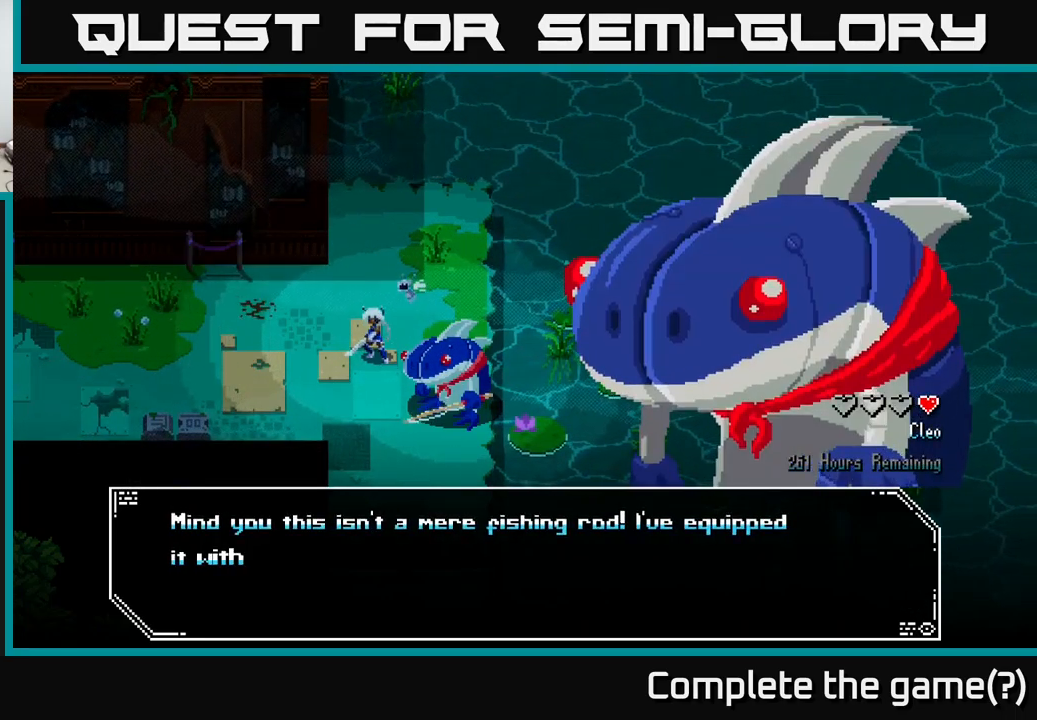
{"buttons": [], "left_stick": "center", "right_stick": "center", "events": []}
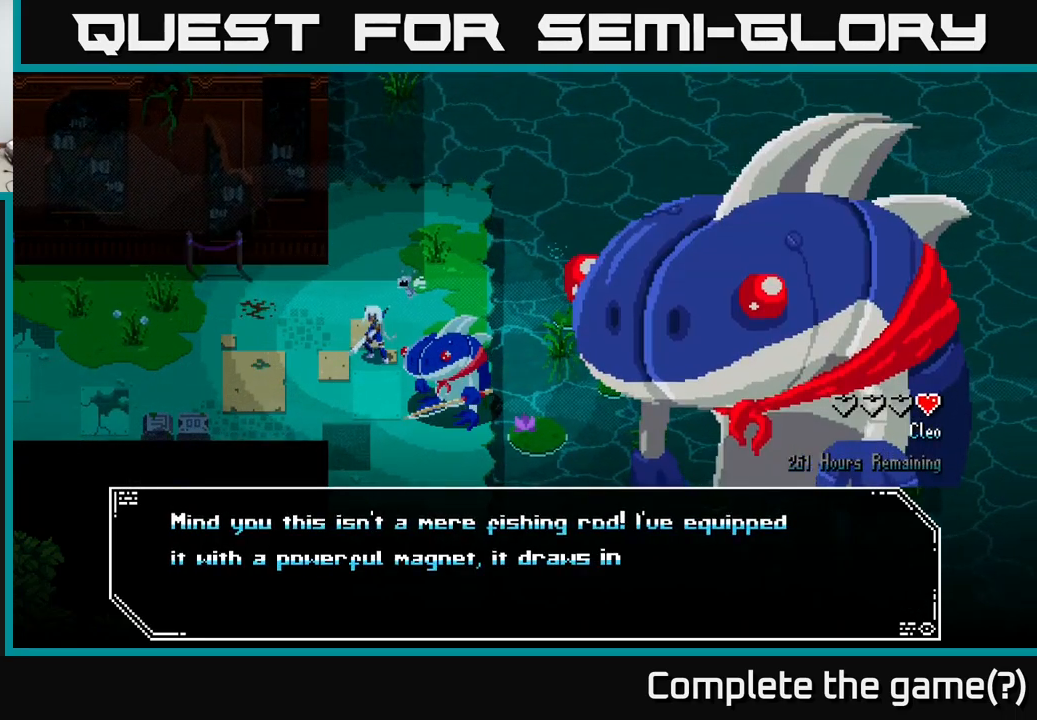
{"buttons": [], "left_stick": "center", "right_stick": "center", "events": []}
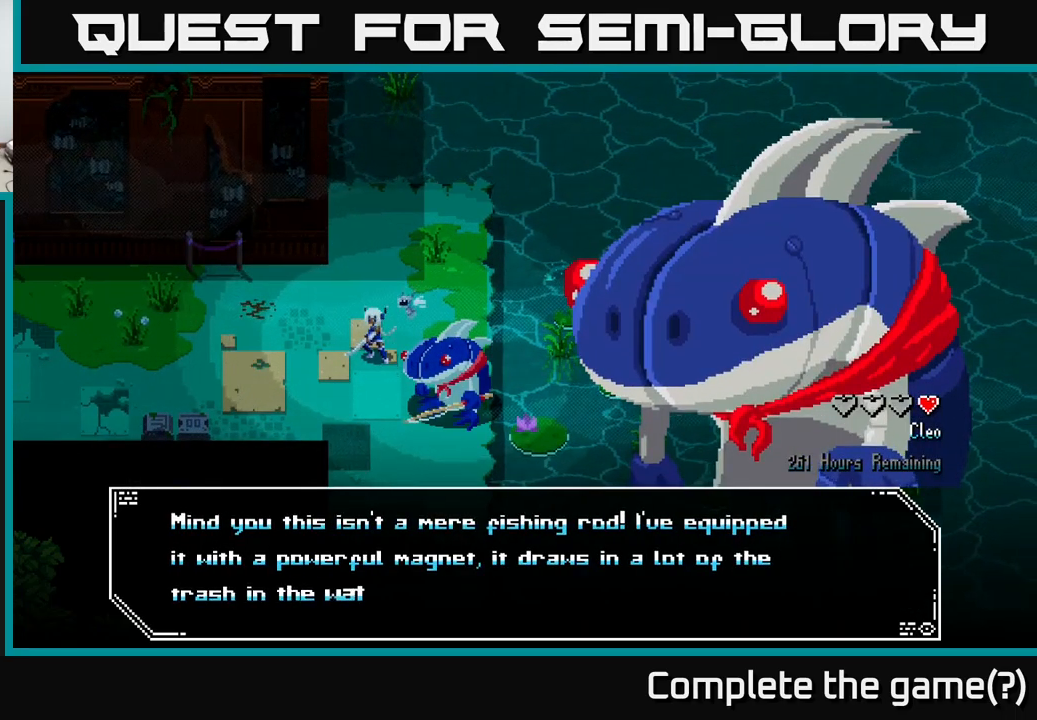
{"buttons": [], "left_stick": "center", "right_stick": "center", "events": []}
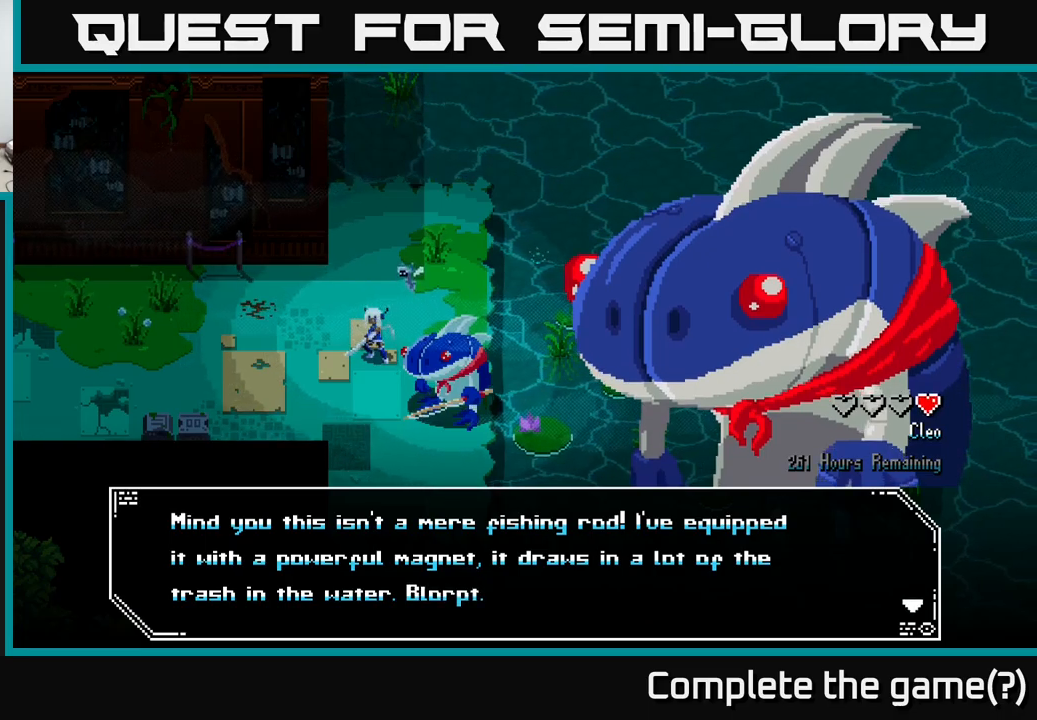
{"buttons": [], "left_stick": "center", "right_stick": "center", "events": []}